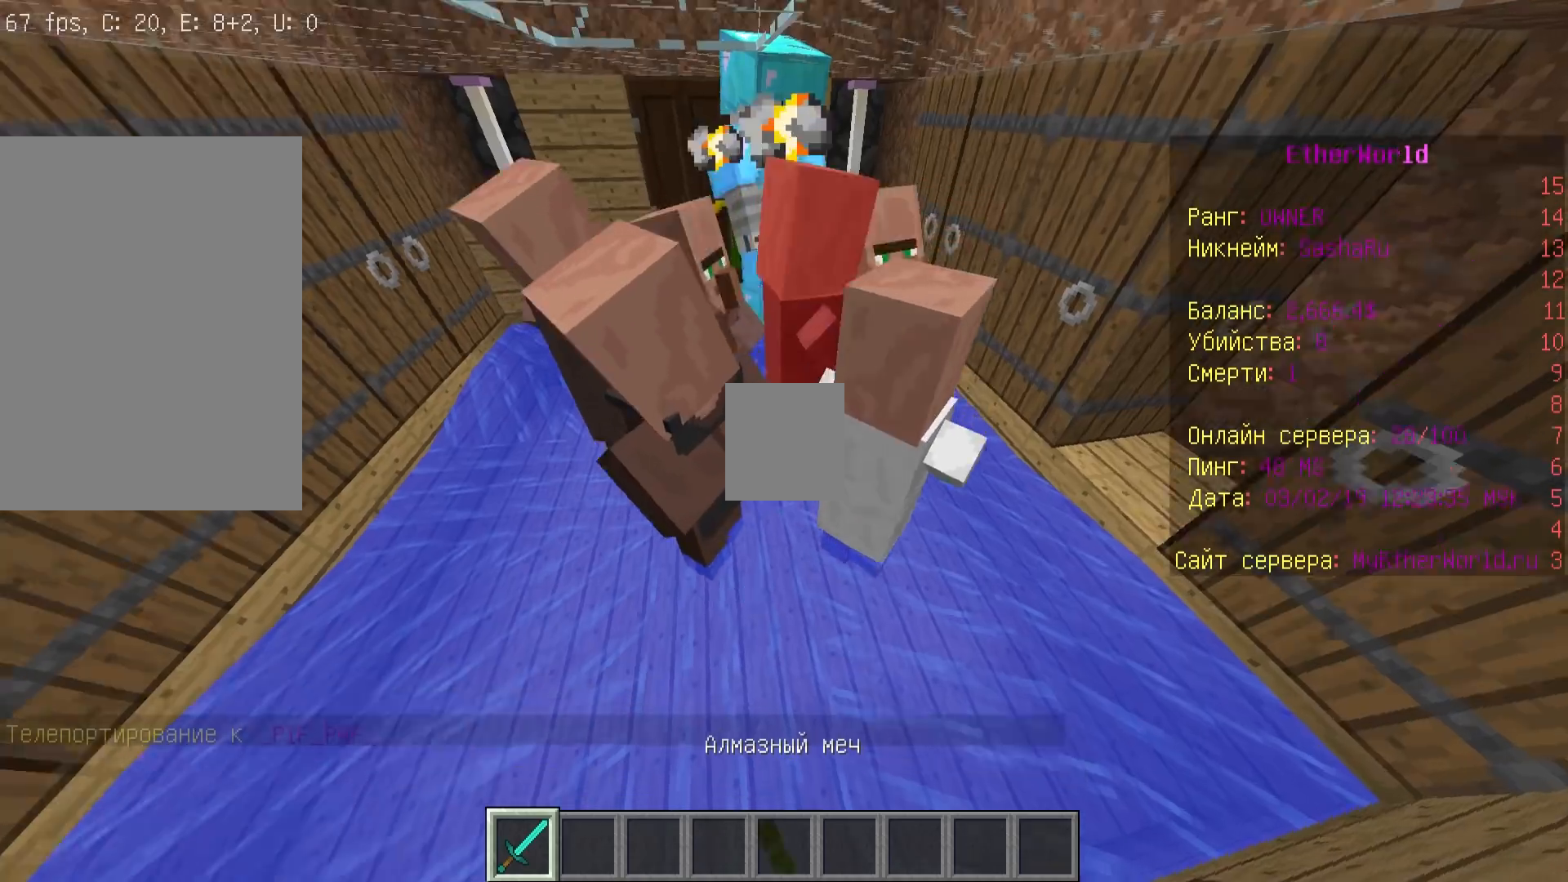
Gameplay with keyboard and mouse; each line is a JSON object with the keys and mouse buttons held at the frame after it. "events" lists presses ("down") and releases ("up") of "a", "d", "s", "w", "mouse_left" and "mouse_right" between this image and that frame as [ms after this image, input, new state], when the widget could be followed in between. "mouse_left", "mouse_right" = the "left", "right" buttons of the "mouse" list. No other keys are recorded. Fast repeated clicks can show as one long hold. Mouse movement is not recorded.
{"keys": [], "mouse": [], "events": [[167, "mouse_left", "down"], [333, "mouse_left", "up"]]}
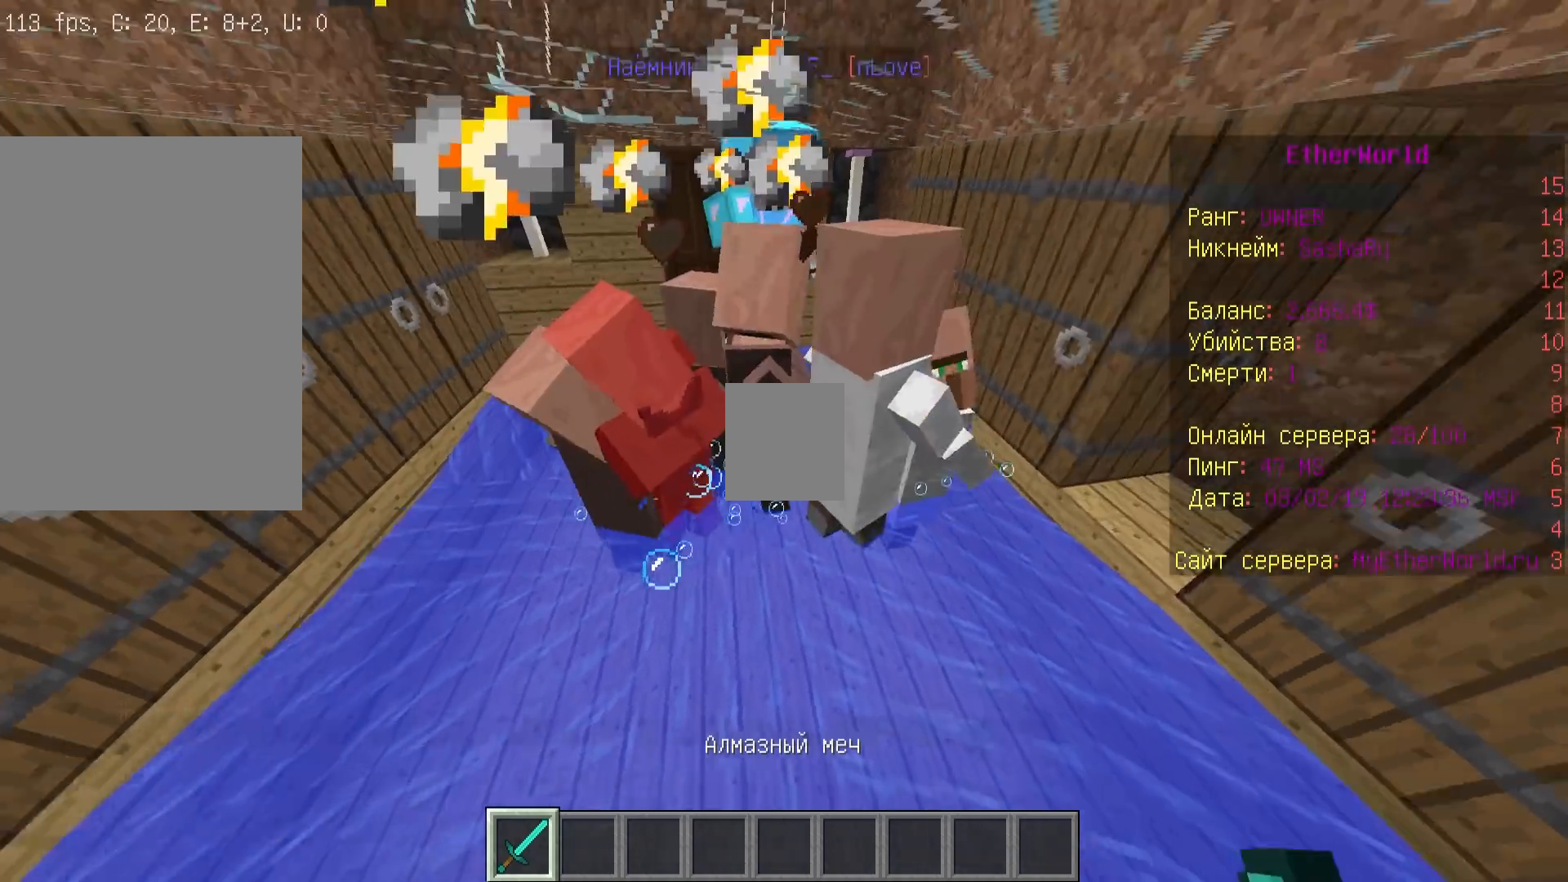
{"keys": ["s"], "mouse": ["left"], "events": [[67, "w", "down"], [100, "mouse_left", "down"], [200, "w", "up"], [267, "d", "down"], [267, "mouse_left", "up"], [367, "s", "down"], [467, "d", "up"], [500, "mouse_left", "down"]]}
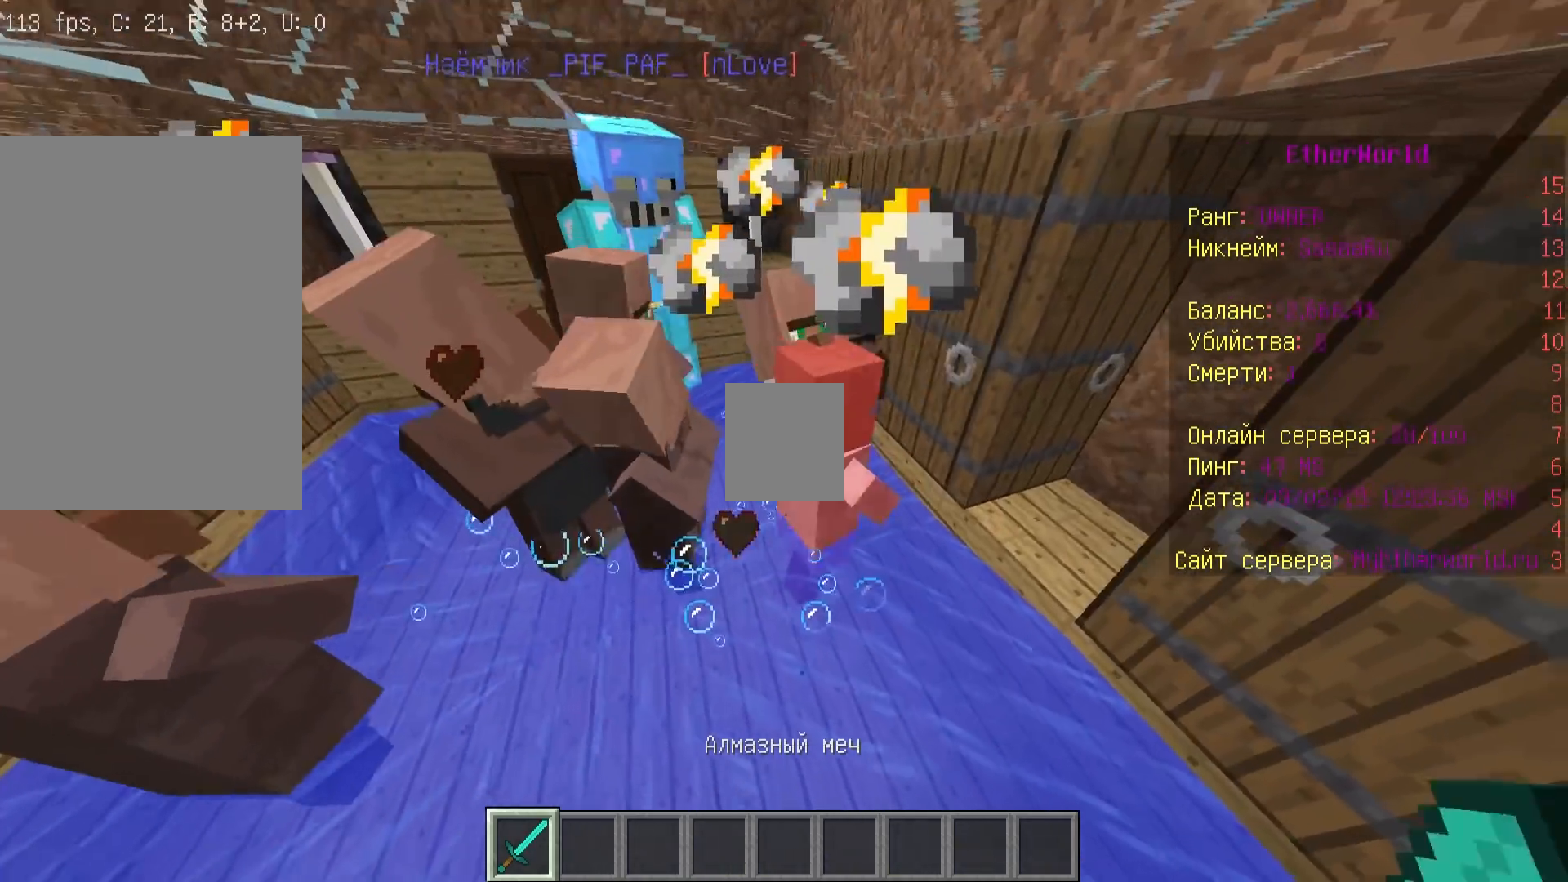
{"keys": ["d"], "mouse": ["left"], "events": [[67, "s", "up"], [167, "mouse_left", "up"], [233, "w", "down"], [367, "d", "down"], [433, "mouse_left", "down"], [500, "w", "up"]]}
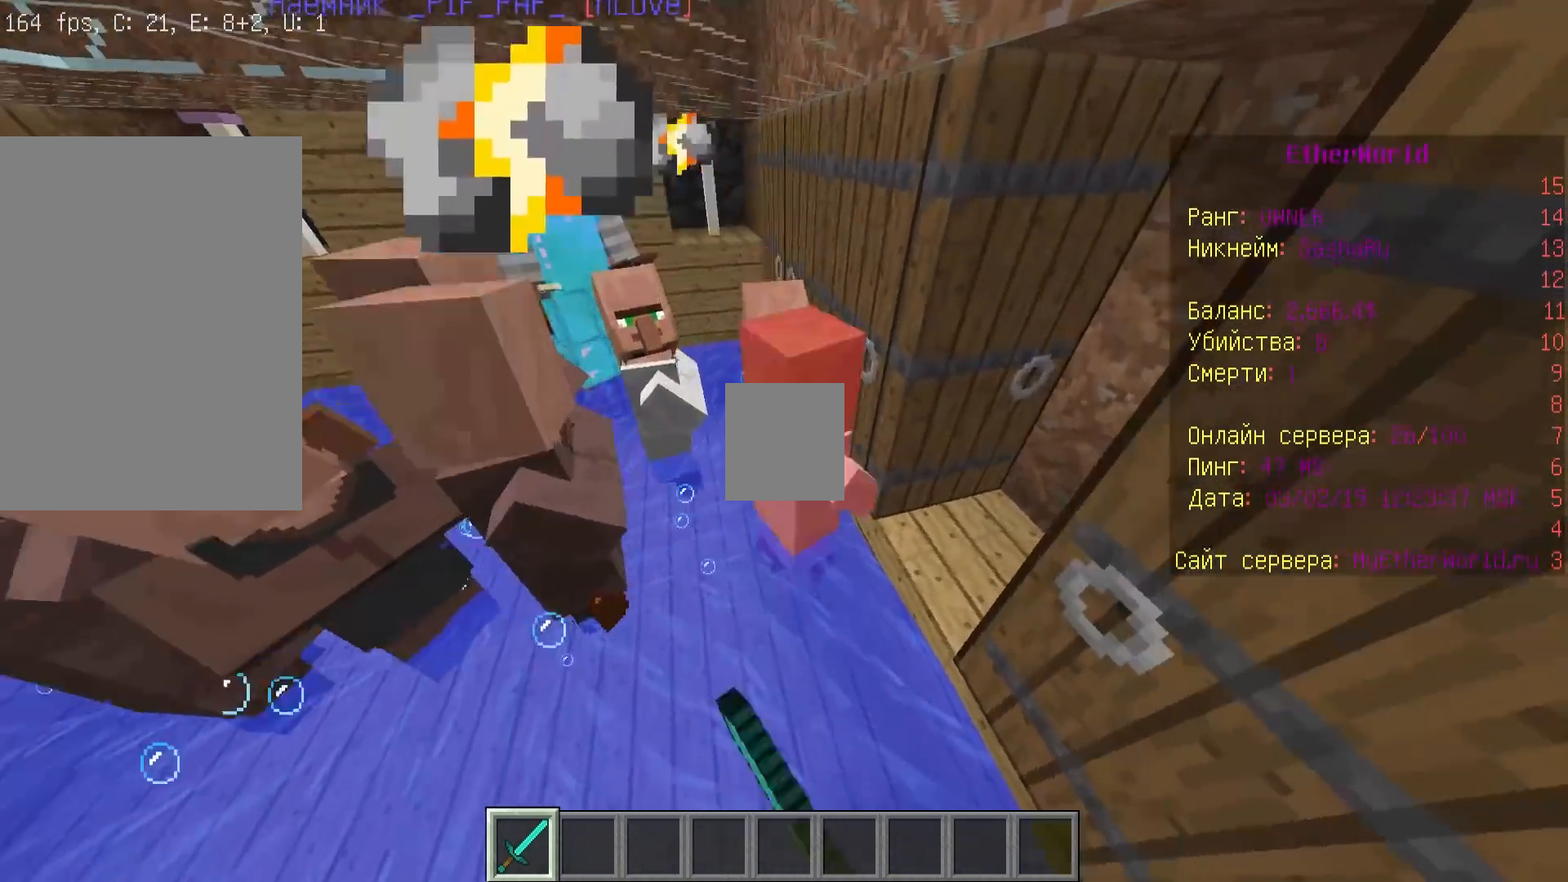
{"keys": ["w"], "mouse": ["left"], "events": [[33, "d", "up"], [67, "mouse_left", "up"], [67, "s", "down"], [233, "s", "up"], [300, "w", "down"], [367, "mouse_left", "down"]]}
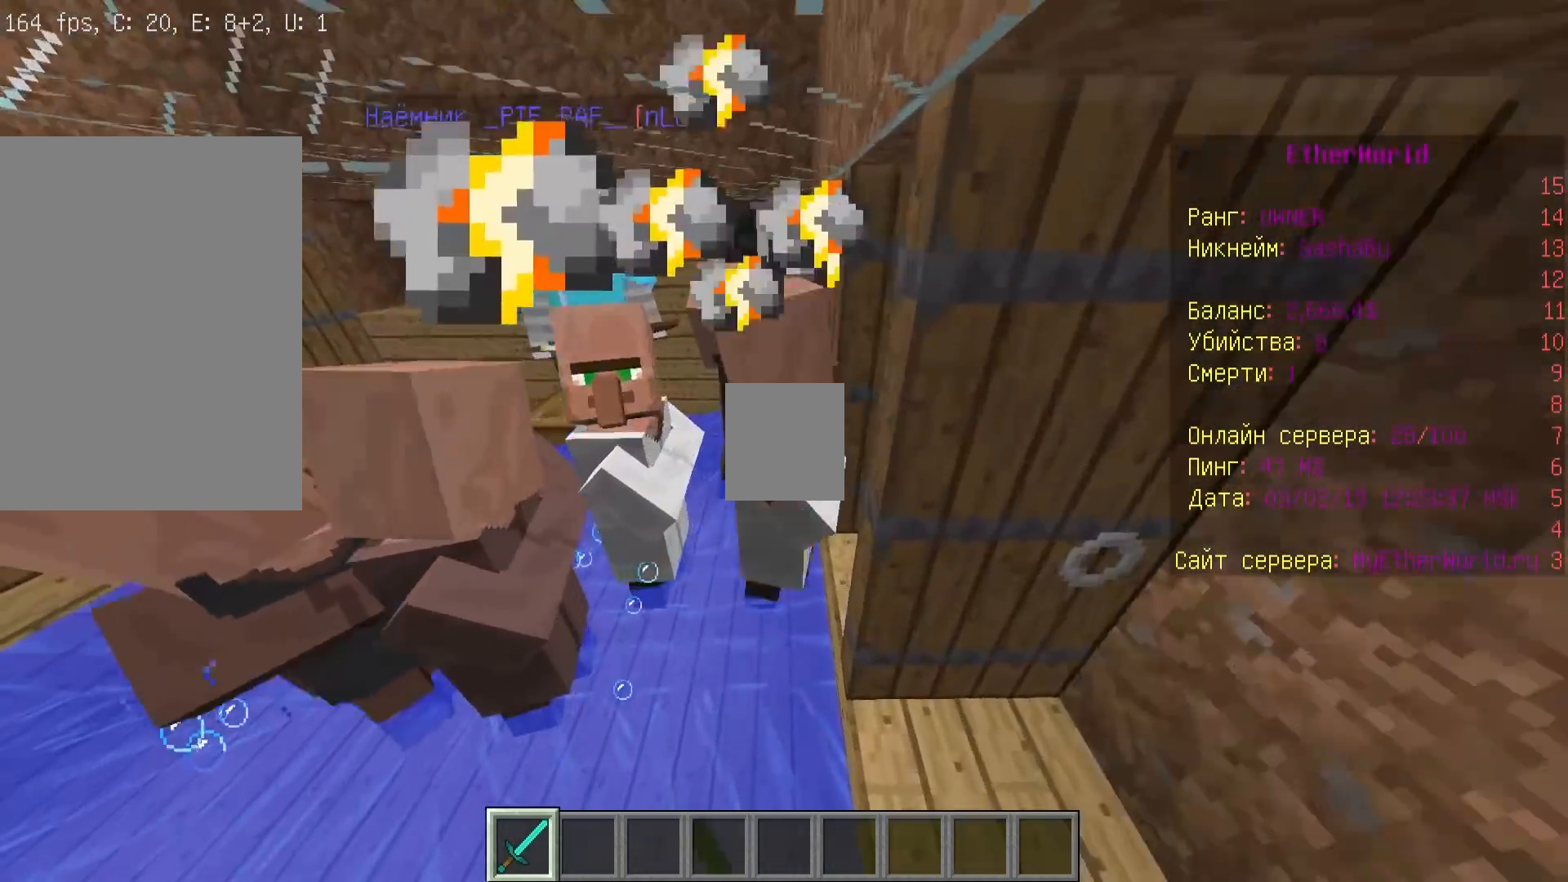
{"keys": ["s"], "mouse": ["left"], "events": [[33, "mouse_left", "up"], [33, "w", "up"], [100, "s", "down"], [267, "s", "up"], [333, "w", "down"], [367, "mouse_left", "down"], [433, "w", "up"], [500, "s", "down"]]}
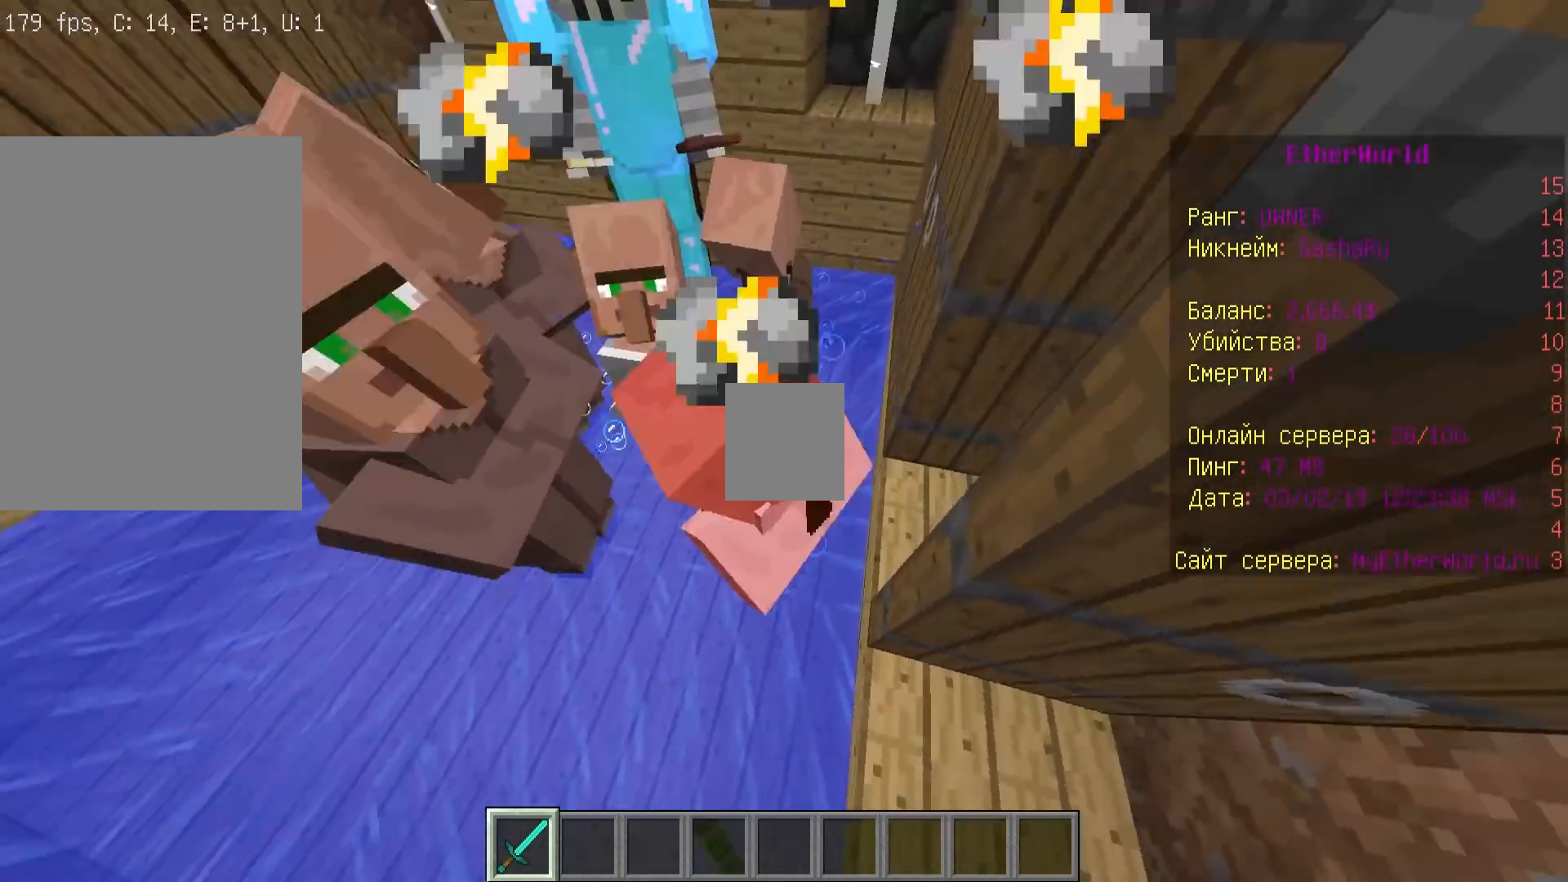
{"keys": [], "mouse": [], "events": [[33, "mouse_left", "up"], [200, "s", "up"], [267, "w", "down"], [300, "mouse_left", "down"], [467, "mouse_left", "up"], [467, "w", "up"]]}
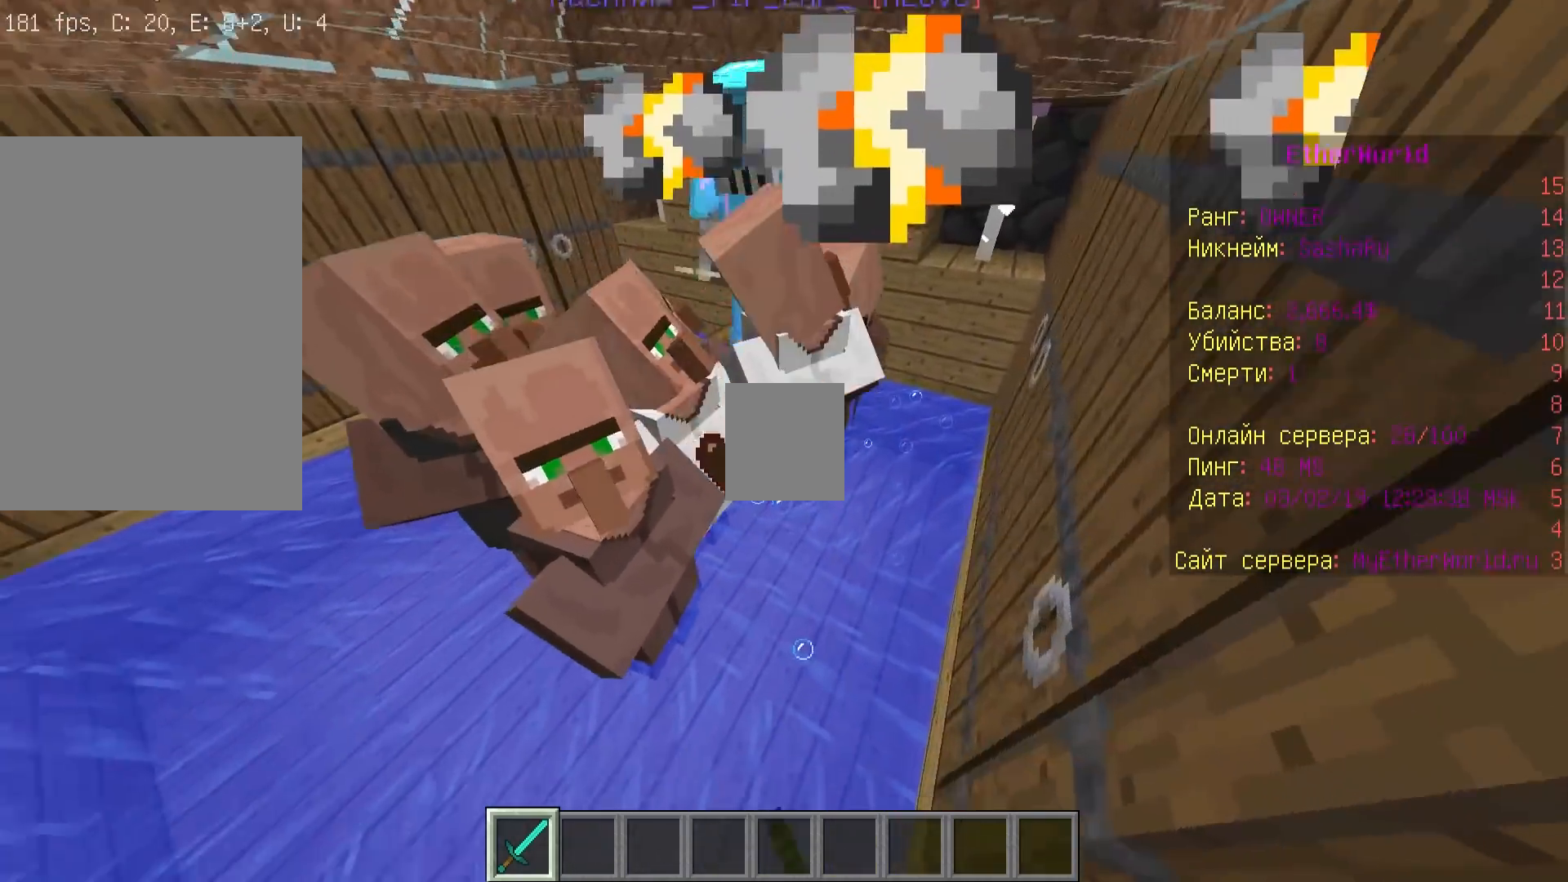
{"keys": ["d"], "mouse": [], "events": [[33, "s", "down"], [200, "s", "up"], [233, "w", "down"], [300, "d", "down"], [300, "mouse_left", "down"], [433, "mouse_left", "up"], [467, "w", "up"]]}